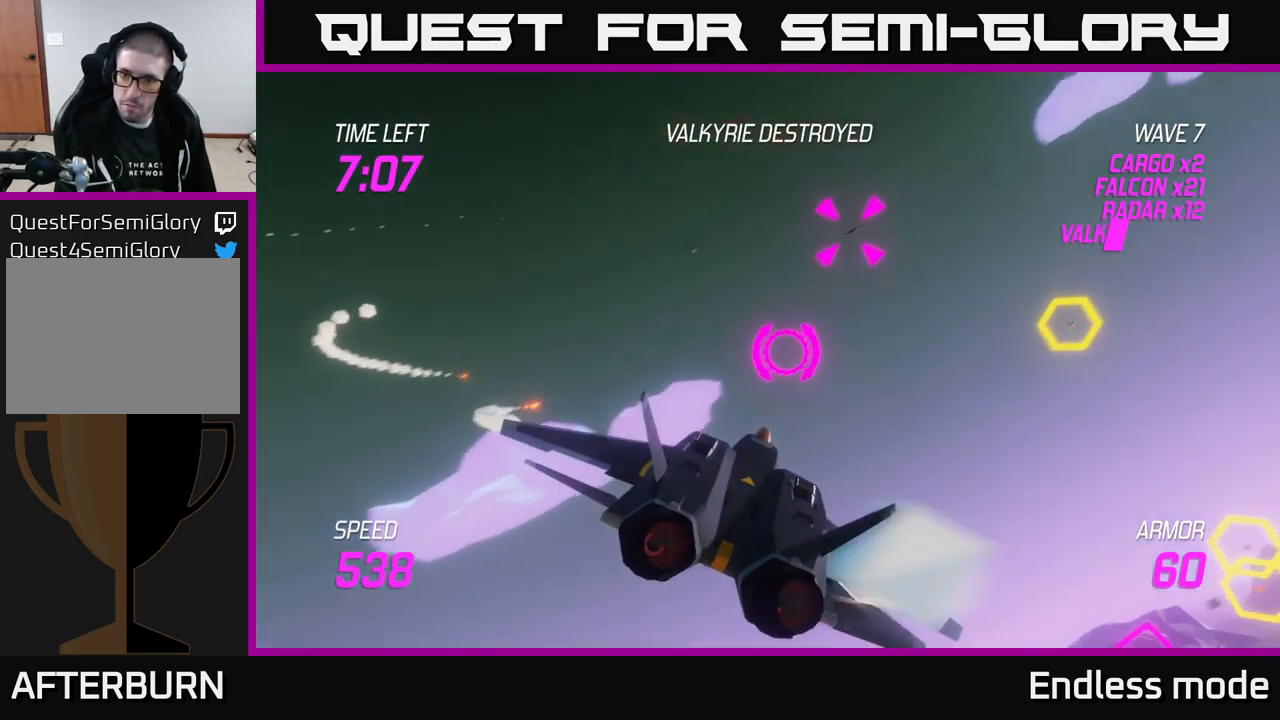
Gameplay with a controller (Xbox layout); each line is a JSON object with the inputs held at the frame after it. "events" lists button and stick changes between this image and that frame as [ms after this image, input, new state], when the widget could be followed in between.
{"buttons": [], "left_stick": "down-left", "right_stick": "center", "events": [[100, "R2", "down"], [216, "R2", "up"], [283, "R2", "down"], [366, "left_stick", "down"], [383, "R2", "up"], [433, "left_stick", "down-left"]]}
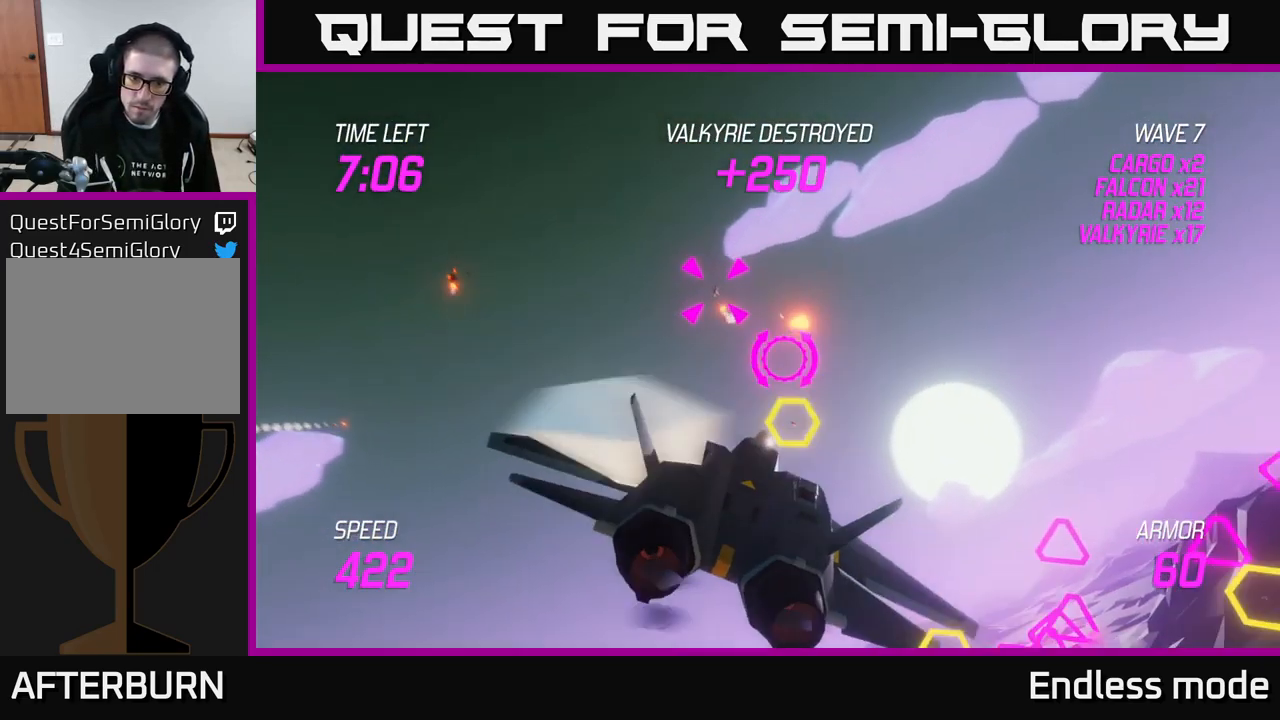
{"buttons": [], "left_stick": "center", "right_stick": "center", "events": [[16, "R2", "down"], [83, "left_stick", "down-right"], [116, "R2", "up"], [183, "left_stick", "center"], [200, "R2", "down"], [283, "R2", "up"], [350, "R2", "down"], [483, "R2", "up"]]}
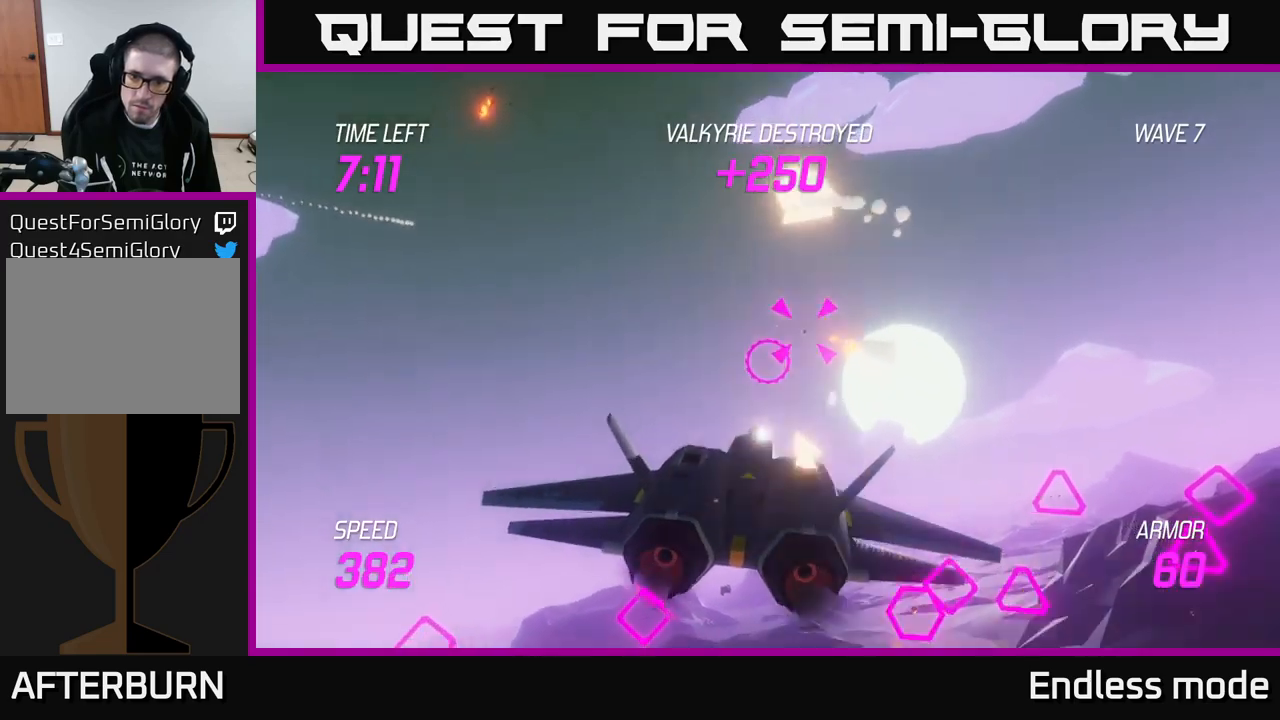
{"buttons": [], "left_stick": "down-left", "right_stick": "center", "events": [[50, "L2", "down"], [50, "R2", "down"], [50, "left_stick", "left"], [167, "L2", "up"], [167, "R2", "up"], [183, "left_stick", "down-left"], [233, "L2", "down"], [300, "R2", "down"], [333, "L2", "up"], [400, "L2", "down"], [417, "R2", "up"], [483, "L2", "up"]]}
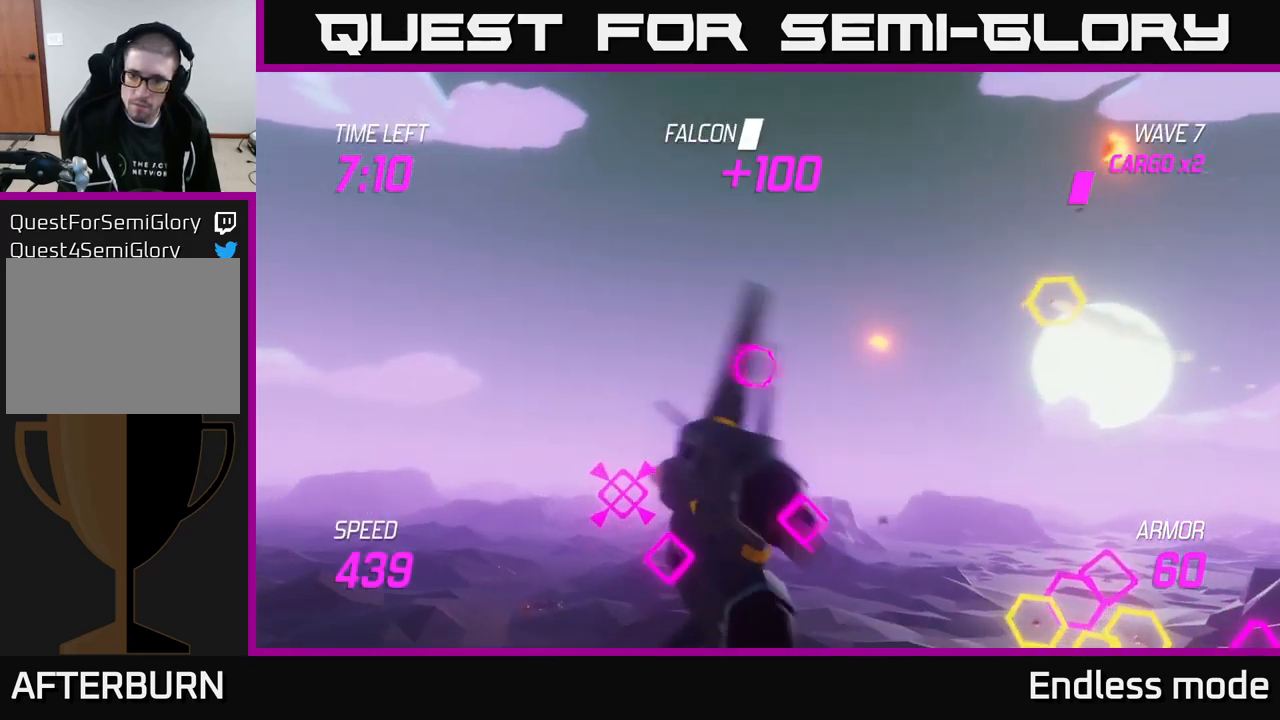
{"buttons": [], "left_stick": "right", "right_stick": "center", "events": [[50, "L2", "down"], [50, "left_stick", "down"], [150, "L2", "up"], [150, "R2", "down"], [233, "L2", "down"], [283, "R2", "up"], [333, "L2", "up"], [383, "R2", "down"], [383, "left_stick", "right"], [467, "R2", "up"]]}
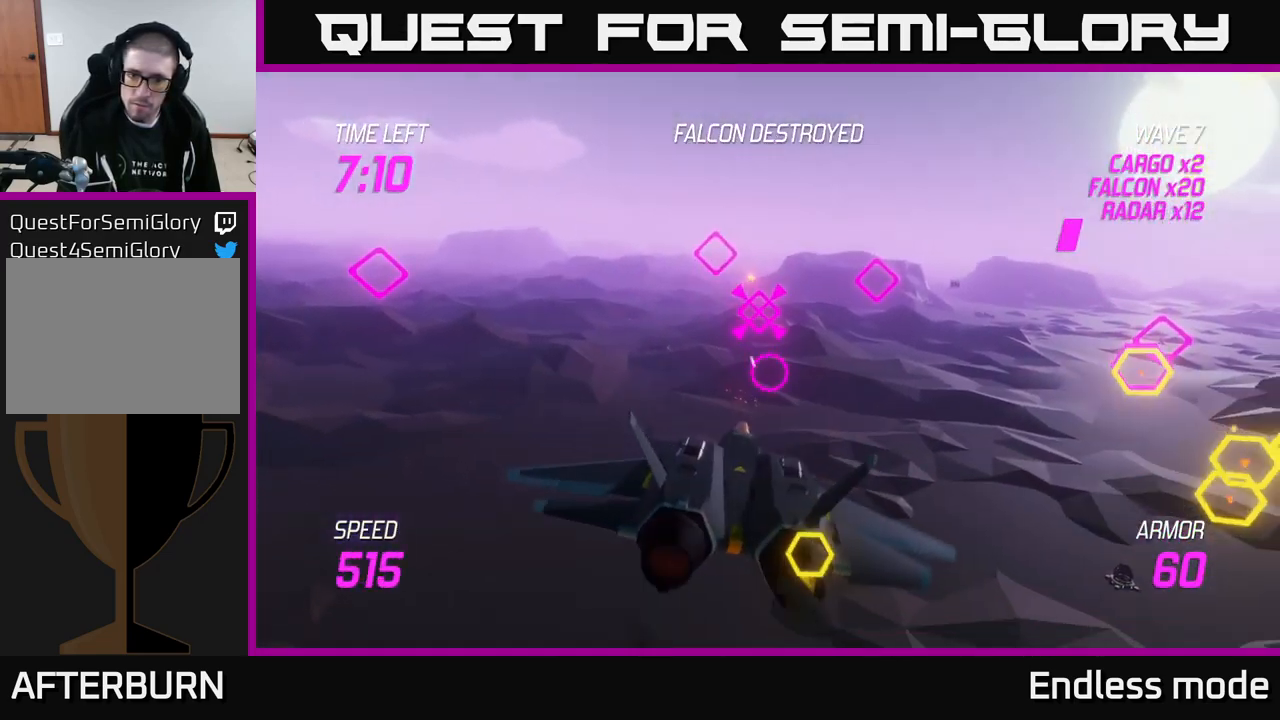
{"buttons": ["L2"], "left_stick": "left", "right_stick": "center", "events": [[50, "left_stick", "up-left"], [117, "R2", "down"], [217, "R2", "up"], [233, "L2", "down"], [267, "left_stick", "left"], [317, "R2", "down"], [350, "L2", "up"], [433, "L2", "down"], [433, "R2", "up"]]}
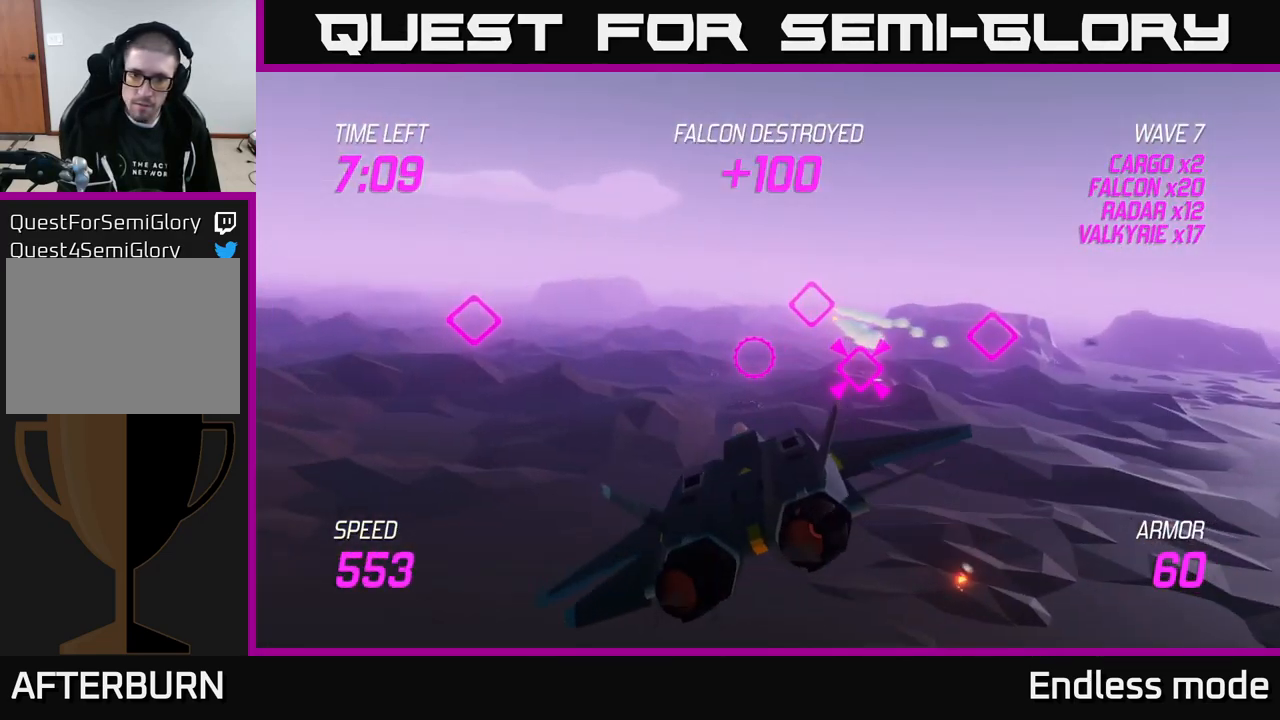
{"buttons": ["L2"], "left_stick": "center", "right_stick": "center", "events": [[67, "L2", "up"], [67, "R2", "down"], [133, "L2", "down"], [133, "R2", "up"], [200, "L2", "up"], [217, "left_stick", "down-left"], [250, "R2", "down"], [283, "L2", "down"], [367, "L2", "up"], [367, "R2", "up"], [467, "L2", "down"], [500, "left_stick", "center"]]}
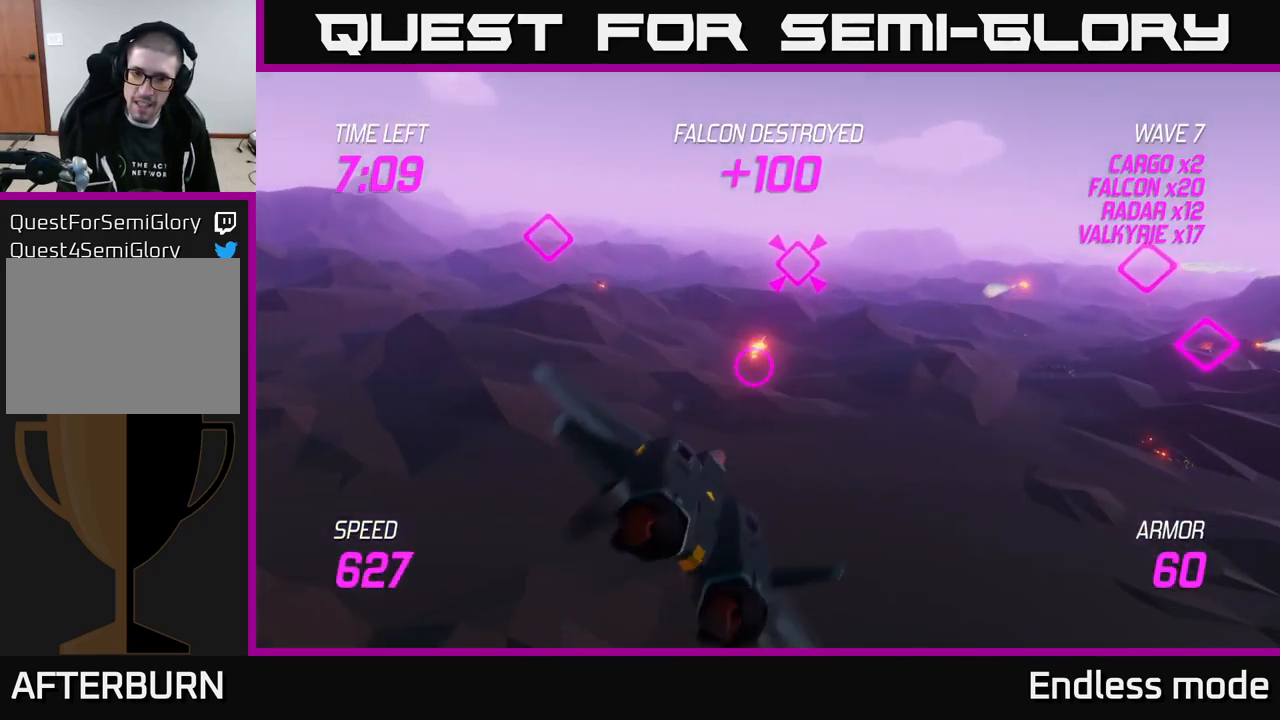
{"buttons": ["L2"], "left_stick": "right", "right_stick": "center", "events": [[17, "R2", "down"], [33, "left_stick", "right"], [50, "L2", "up"], [83, "R2", "up"], [150, "L2", "down"], [167, "left_stick", "up-right"], [200, "R2", "down"], [217, "L2", "up"], [300, "R2", "up"], [317, "L2", "down"], [367, "left_stick", "right"], [433, "L2", "up"], [500, "L2", "down"]]}
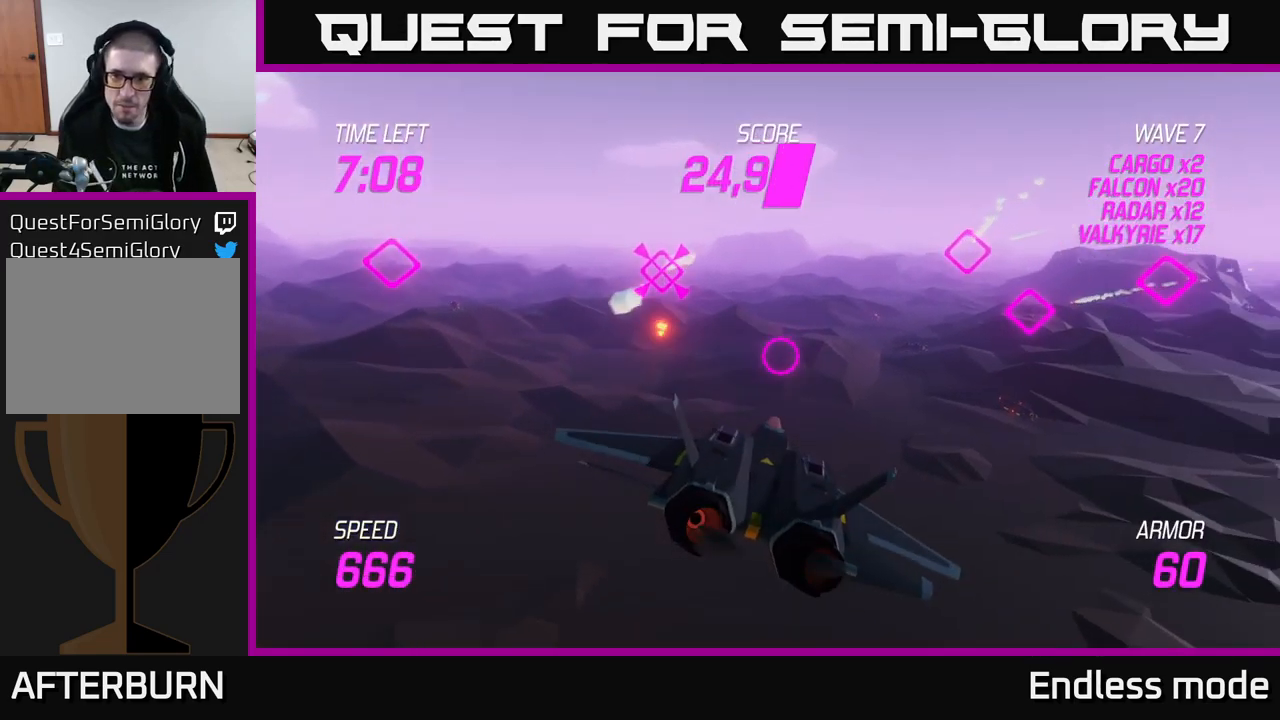
{"buttons": [], "left_stick": "up-right", "right_stick": "center", "events": [[117, "L2", "up"], [150, "left_stick", "center"], [200, "L2", "down"], [200, "left_stick", "left"], [300, "L2", "up"], [350, "L2", "down"], [450, "L2", "up"], [500, "left_stick", "up-right"]]}
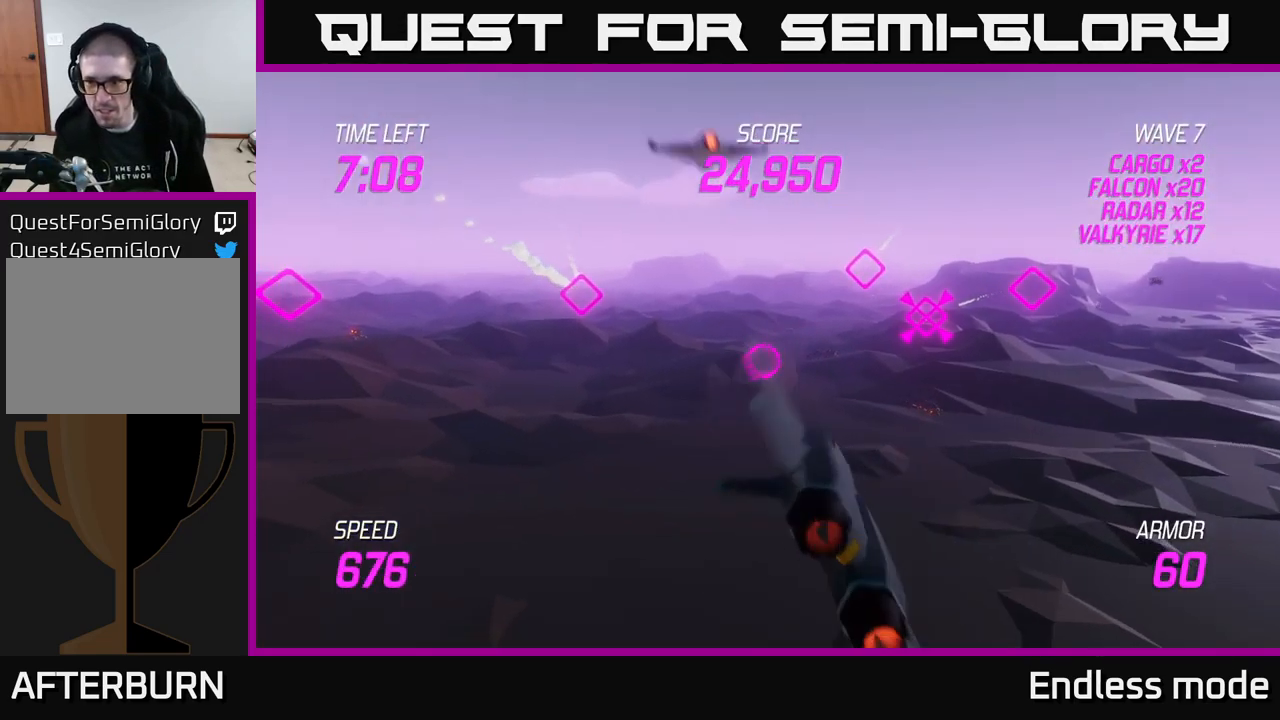
{"buttons": ["L2", "R2"], "left_stick": "left", "right_stick": "center", "events": [[17, "L2", "down"], [183, "left_stick", "up"], [217, "R2", "down"], [300, "R2", "up"], [383, "left_stick", "left"], [433, "R2", "down"]]}
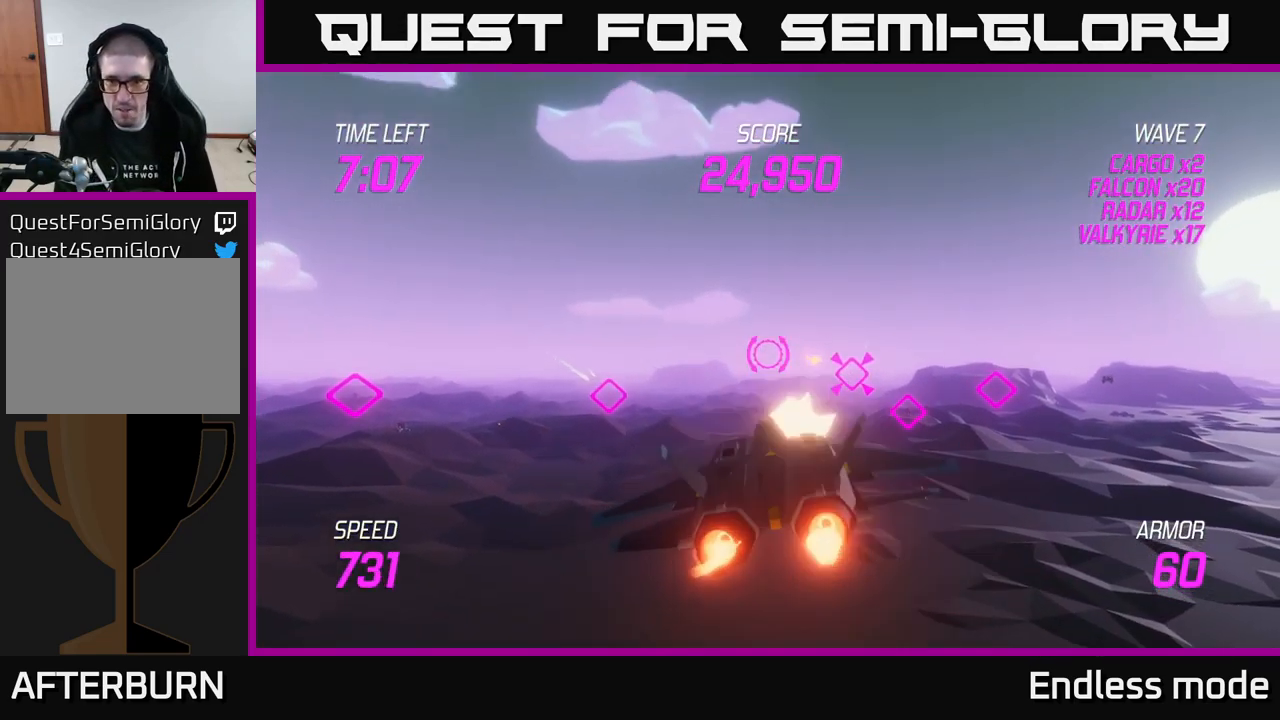
{"buttons": ["L2"], "left_stick": "down-left", "right_stick": "center", "events": [[33, "R2", "up"], [133, "R2", "down"], [217, "R2", "up"], [300, "L2", "up"], [367, "left_stick", "down-left"], [450, "L2", "down"]]}
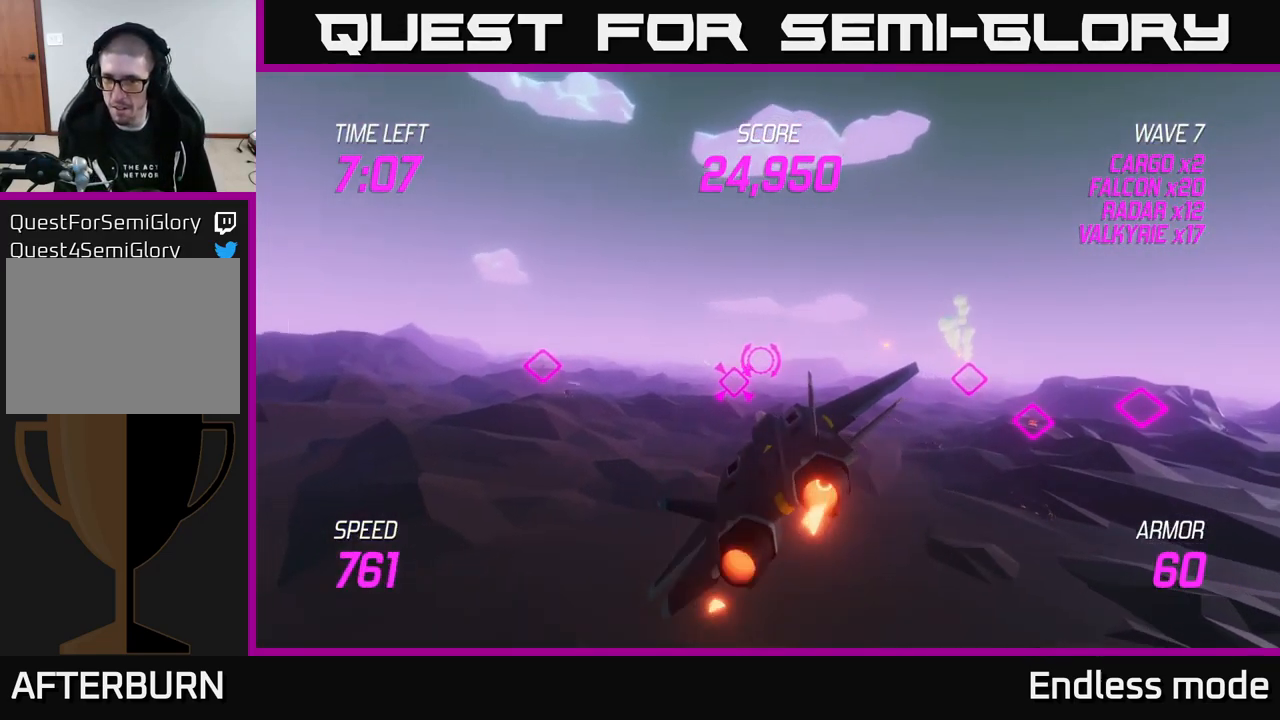
{"buttons": [], "left_stick": "right", "right_stick": "center", "events": [[33, "L2", "up"], [33, "left_stick", "right"], [133, "L2", "down"], [200, "L2", "up"], [300, "L2", "down"], [417, "L2", "up"]]}
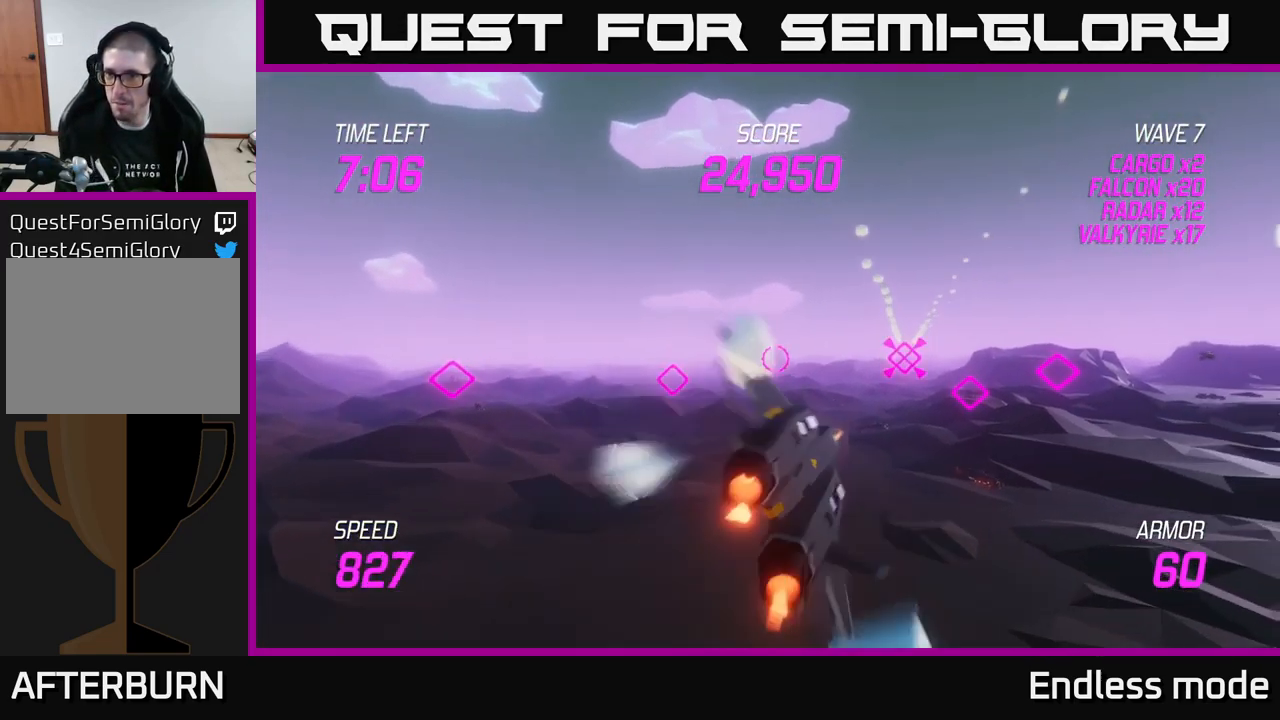
{"buttons": [], "left_stick": "right", "right_stick": "center", "events": [[133, "R2", "down"], [250, "R2", "up"], [350, "R2", "down"], [417, "R2", "up"]]}
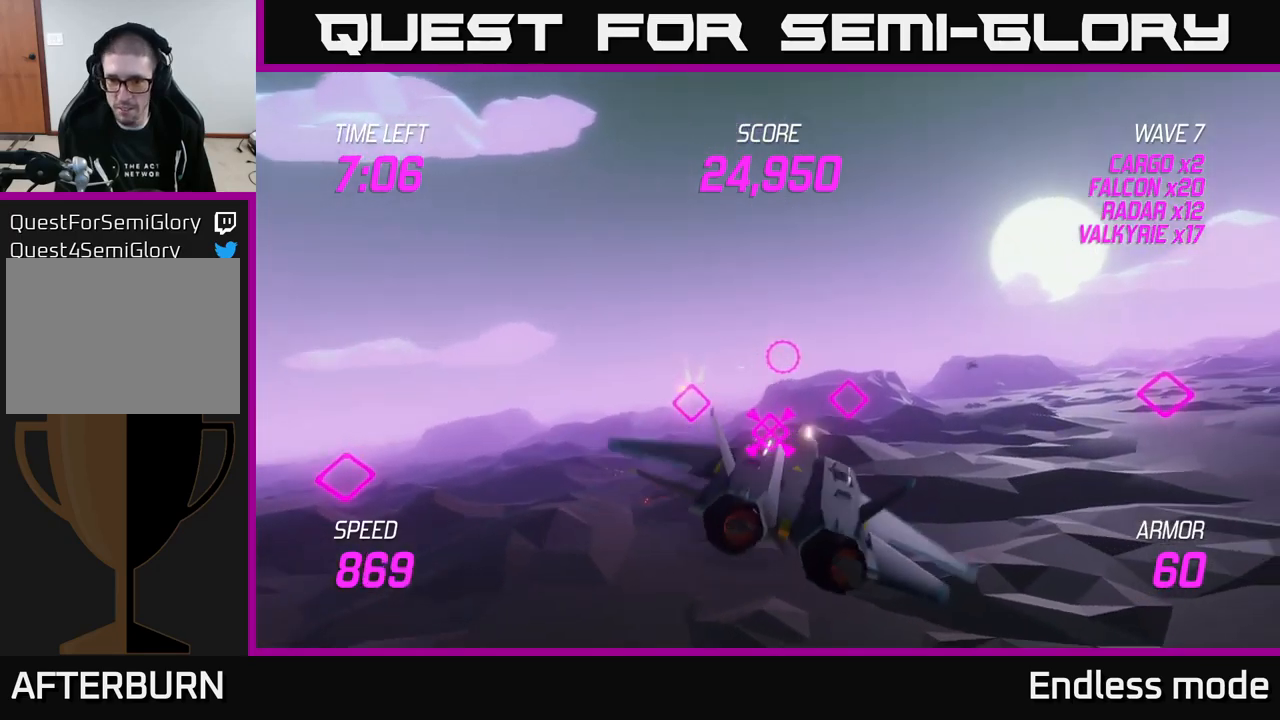
{"buttons": ["L2"], "left_stick": "down", "right_stick": "center", "events": [[100, "R2", "down"], [200, "R2", "up"], [367, "L2", "down"], [450, "left_stick", "down"]]}
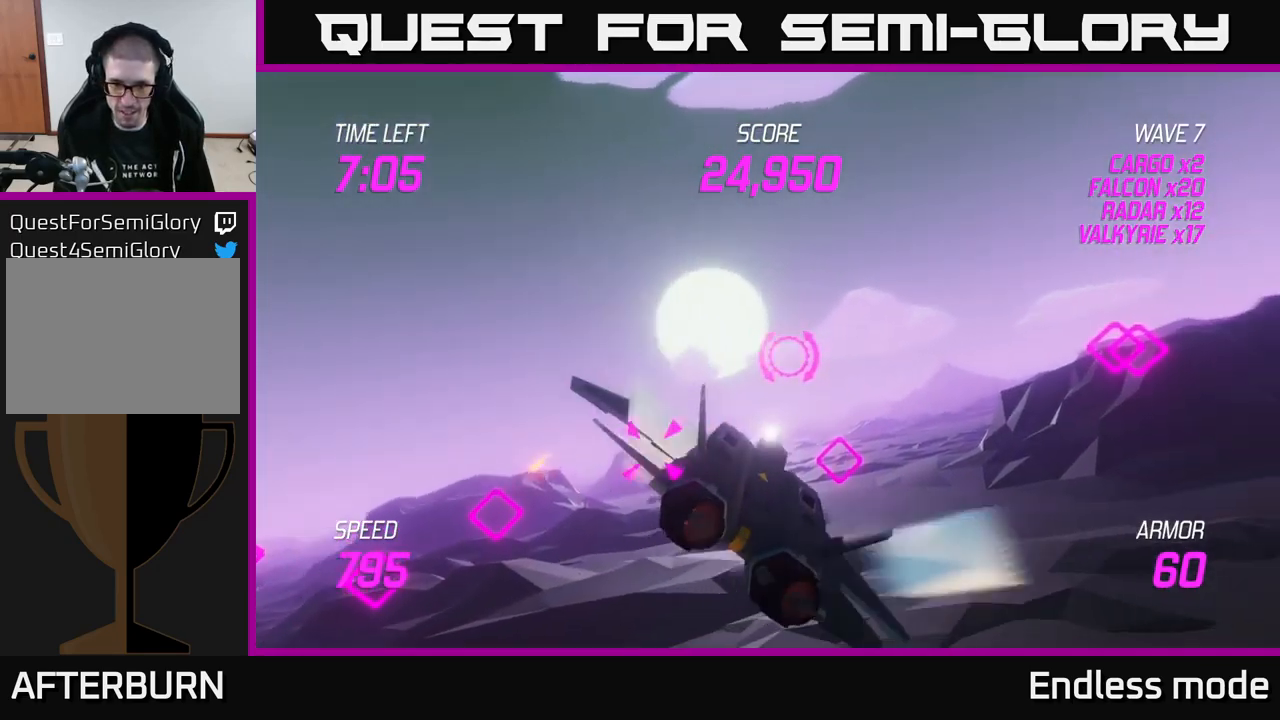
{"buttons": ["R2"], "left_stick": "up-left", "right_stick": "center", "events": [[34, "R2", "down"], [84, "left_stick", "left"], [134, "R2", "up"], [184, "left_stick", "center"], [217, "R2", "down"], [300, "R2", "up"], [300, "left_stick", "left"], [417, "L2", "up"], [484, "R2", "down"], [484, "left_stick", "up-left"]]}
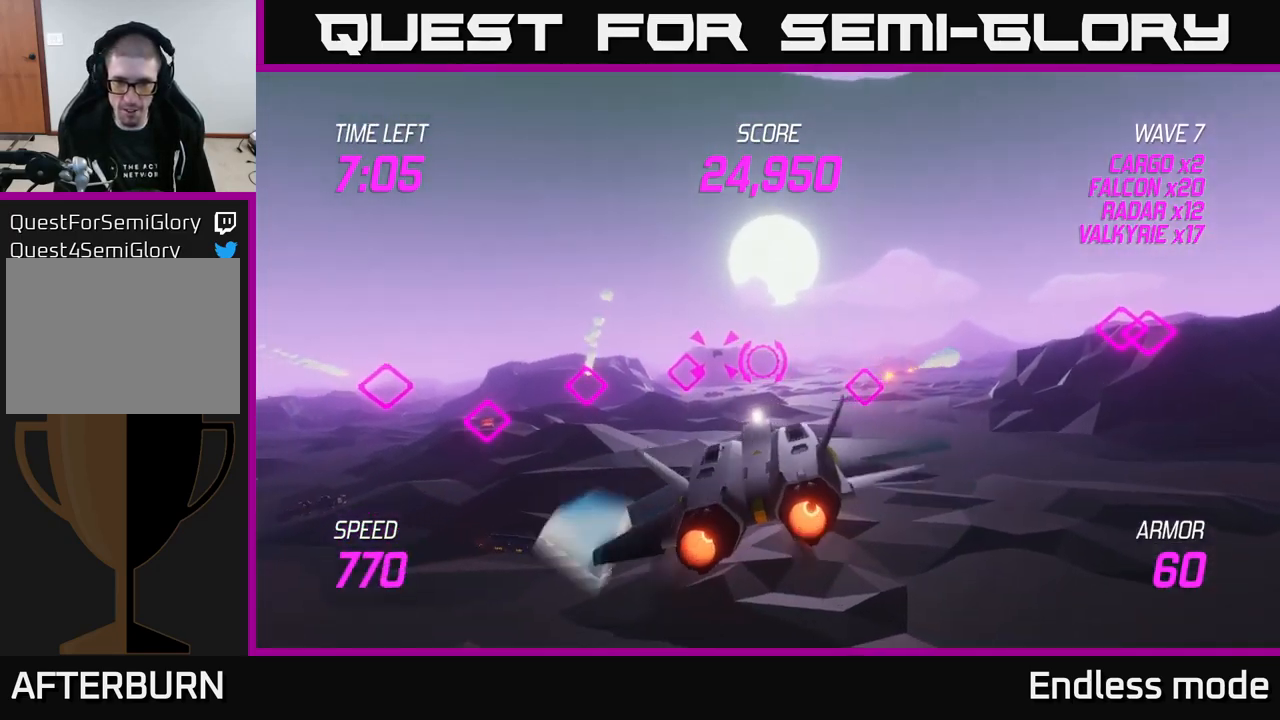
{"buttons": ["L2"], "left_stick": "right", "right_stick": "center", "events": [[17, "L2", "down"], [67, "R2", "up"], [150, "L2", "up"], [150, "left_stick", "down-left"], [184, "R2", "down"], [250, "L2", "down"], [267, "left_stick", "right"], [300, "R2", "up"], [384, "L2", "up"], [467, "L2", "down"]]}
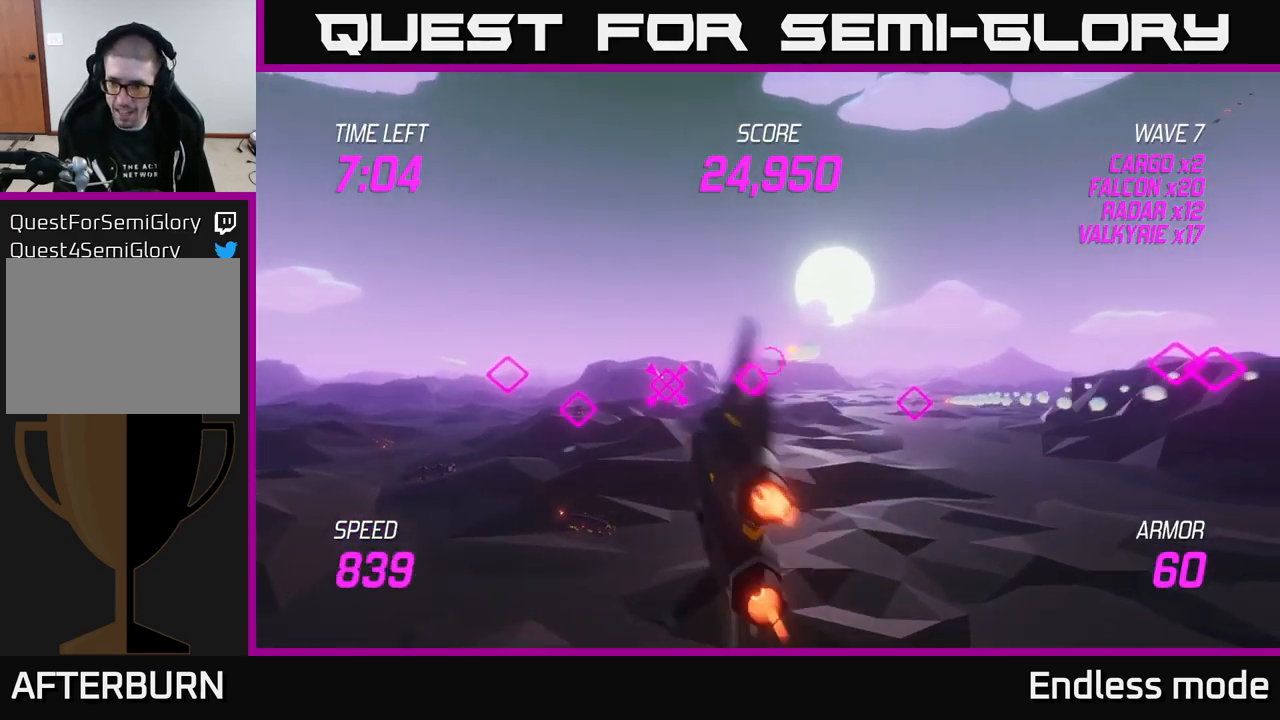
{"buttons": ["R2"], "left_stick": "right", "right_stick": "center", "events": [[67, "L2", "up"], [200, "L2", "down"], [317, "L2", "up"], [450, "R2", "down"]]}
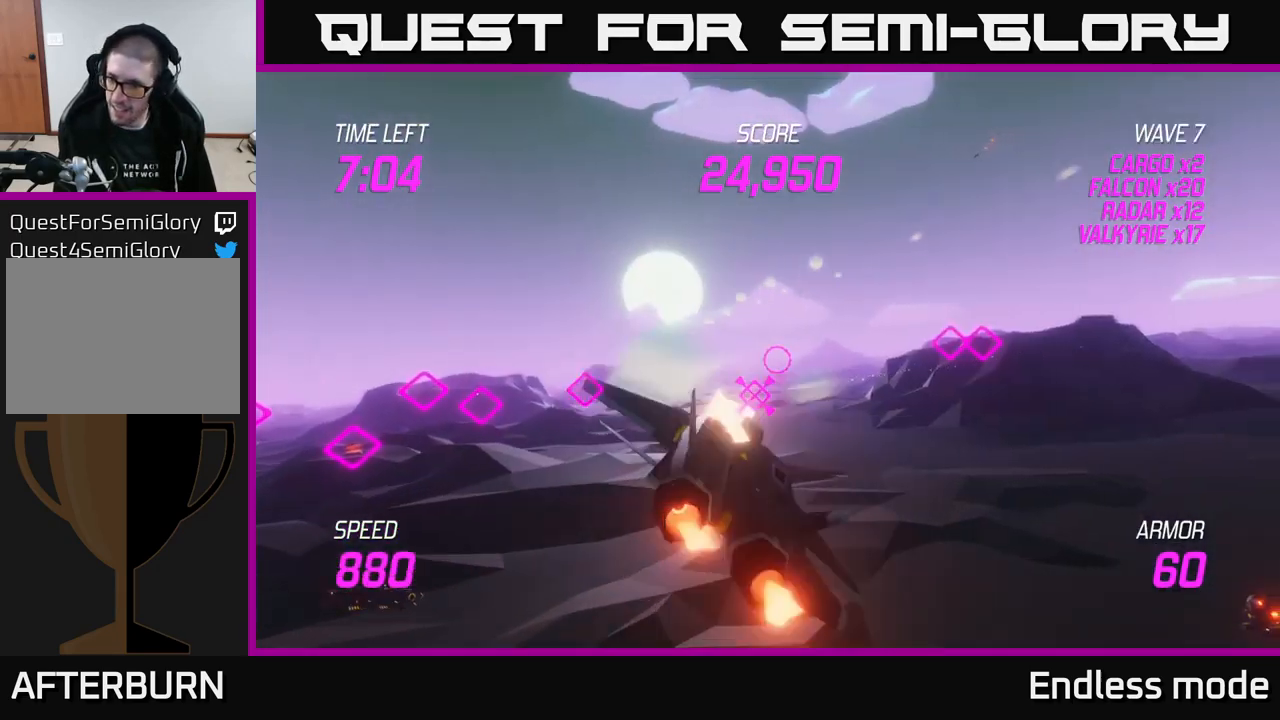
{"buttons": [], "left_stick": "right", "right_stick": "center", "events": [[50, "R2", "up"], [234, "R2", "down"], [300, "R2", "up"]]}
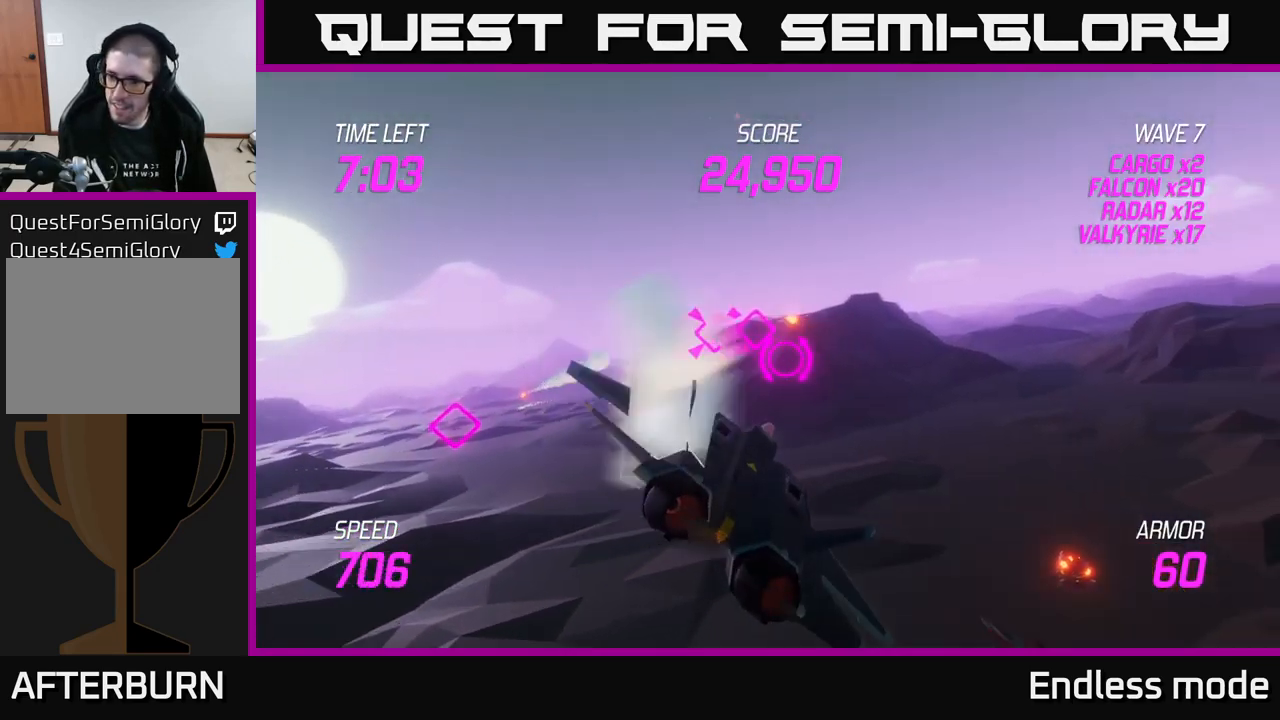
{"buttons": [], "left_stick": "up-left", "right_stick": "center", "events": [[134, "L2", "down"], [250, "L2", "up"], [267, "R2", "down"], [317, "L2", "down"], [367, "R2", "up"], [467, "L2", "up"], [484, "left_stick", "up-left"]]}
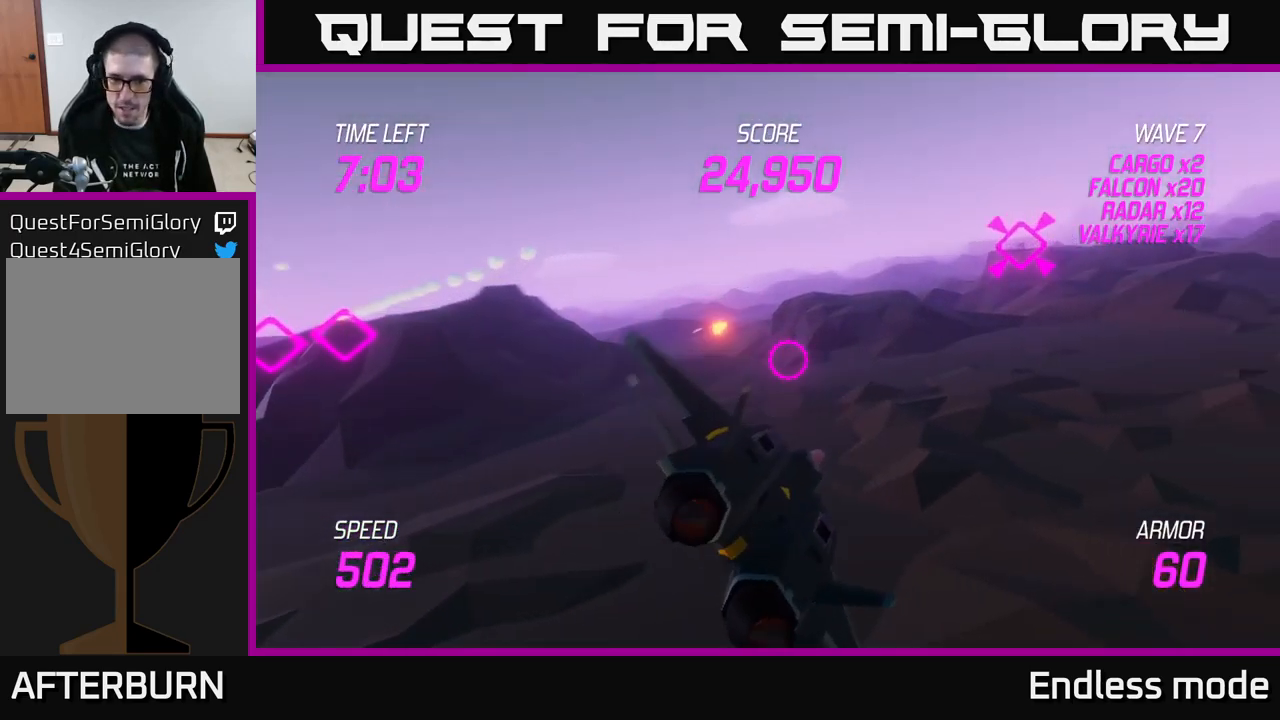
{"buttons": [], "left_stick": "up-right", "right_stick": "center", "events": [[17, "L2", "down"], [17, "R2", "down"], [67, "R2", "up"], [117, "left_stick", "right"], [150, "L2", "up"], [200, "R2", "down"], [234, "L2", "down"], [300, "left_stick", "up-right"], [334, "R2", "up"], [417, "L2", "up"]]}
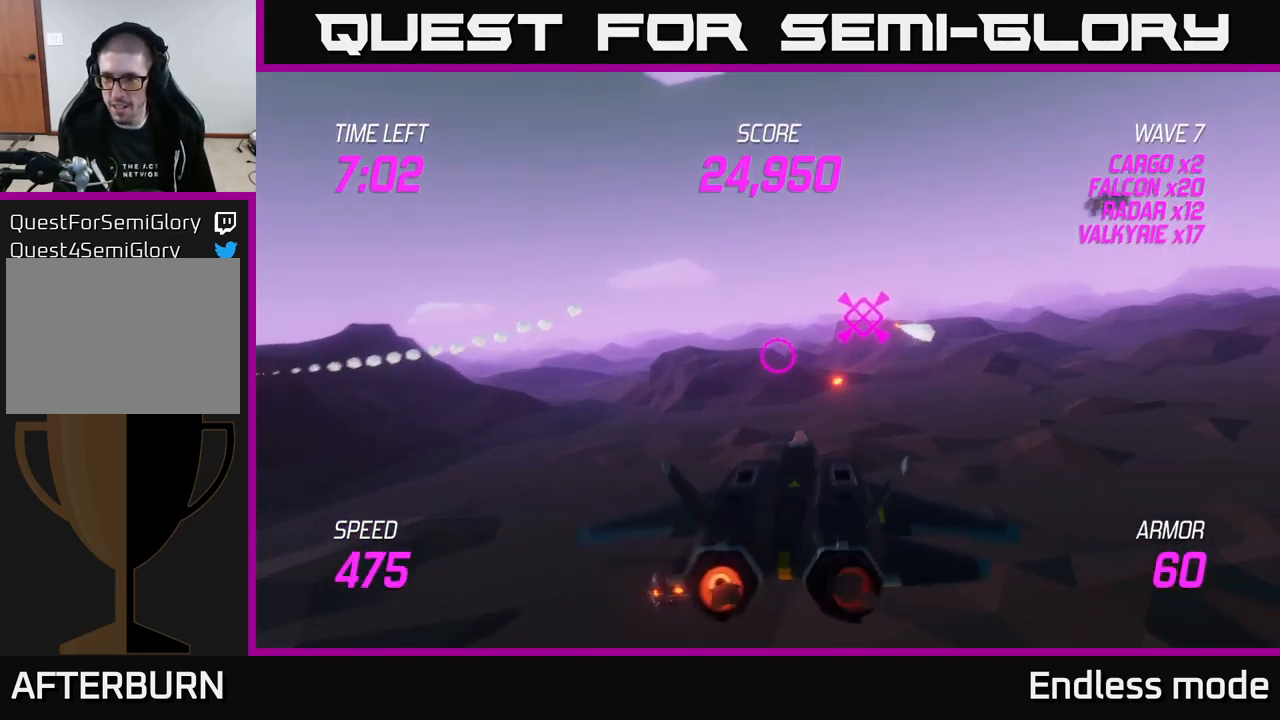
{"buttons": ["L2"], "left_stick": "right", "right_stick": "center", "events": [[350, "L2", "down"], [367, "left_stick", "right"]]}
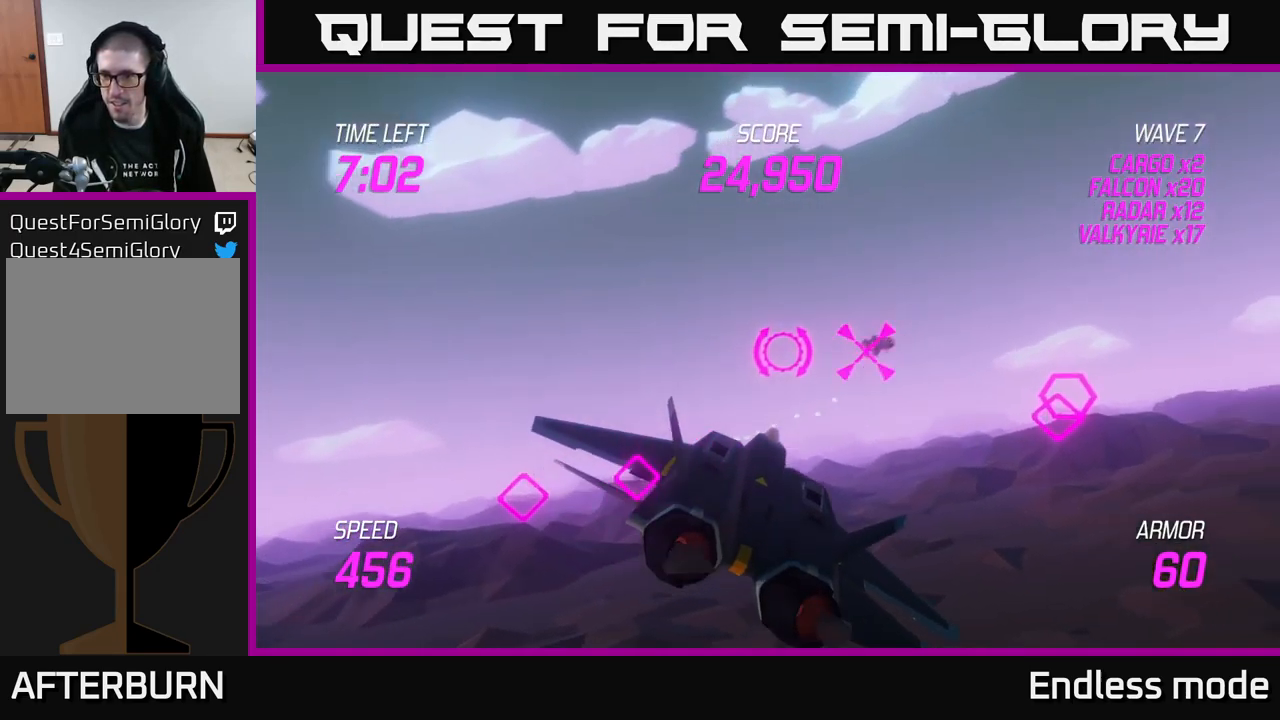
{"buttons": ["L2", "R2"], "left_stick": "center", "right_stick": "center", "events": [[217, "R2", "down"], [317, "R2", "up"], [434, "R2", "down"], [450, "left_stick", "center"]]}
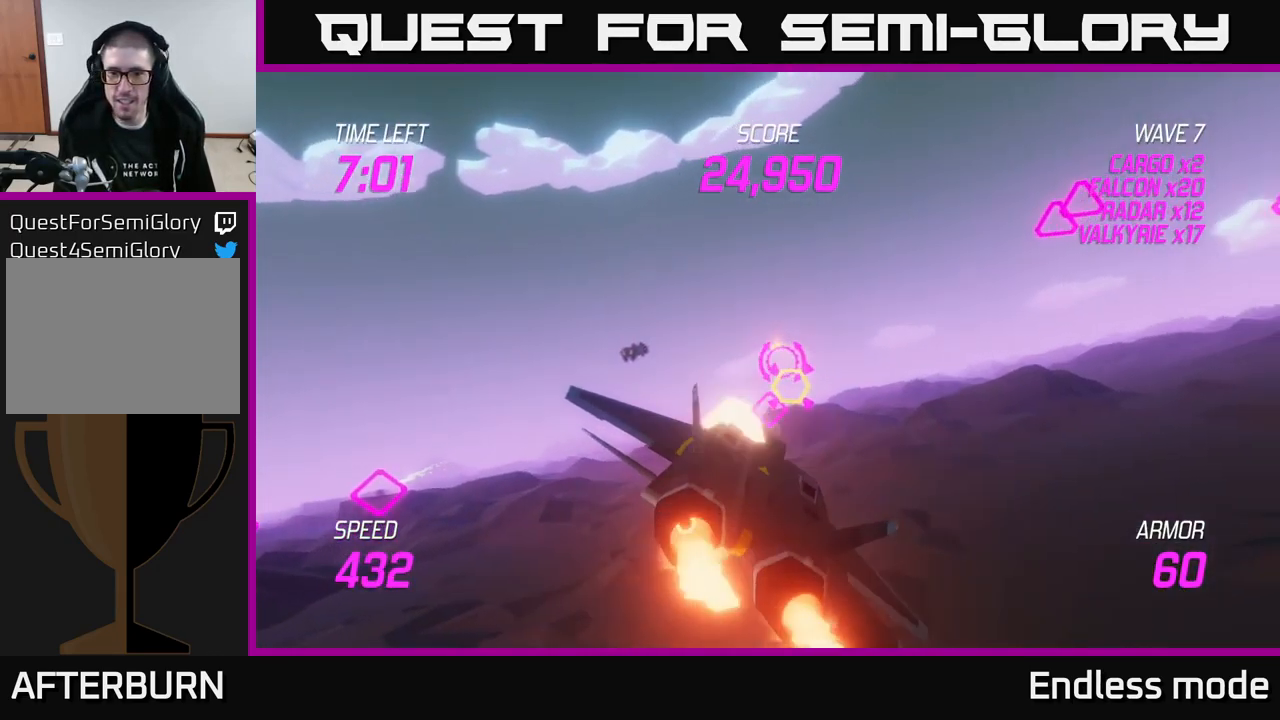
{"buttons": ["L2"], "left_stick": "center", "right_stick": "center", "events": [[17, "left_stick", "left"], [34, "R2", "up"], [100, "left_stick", "center"], [134, "R2", "down"], [234, "R2", "up"], [333, "R2", "down"], [466, "R2", "up"]]}
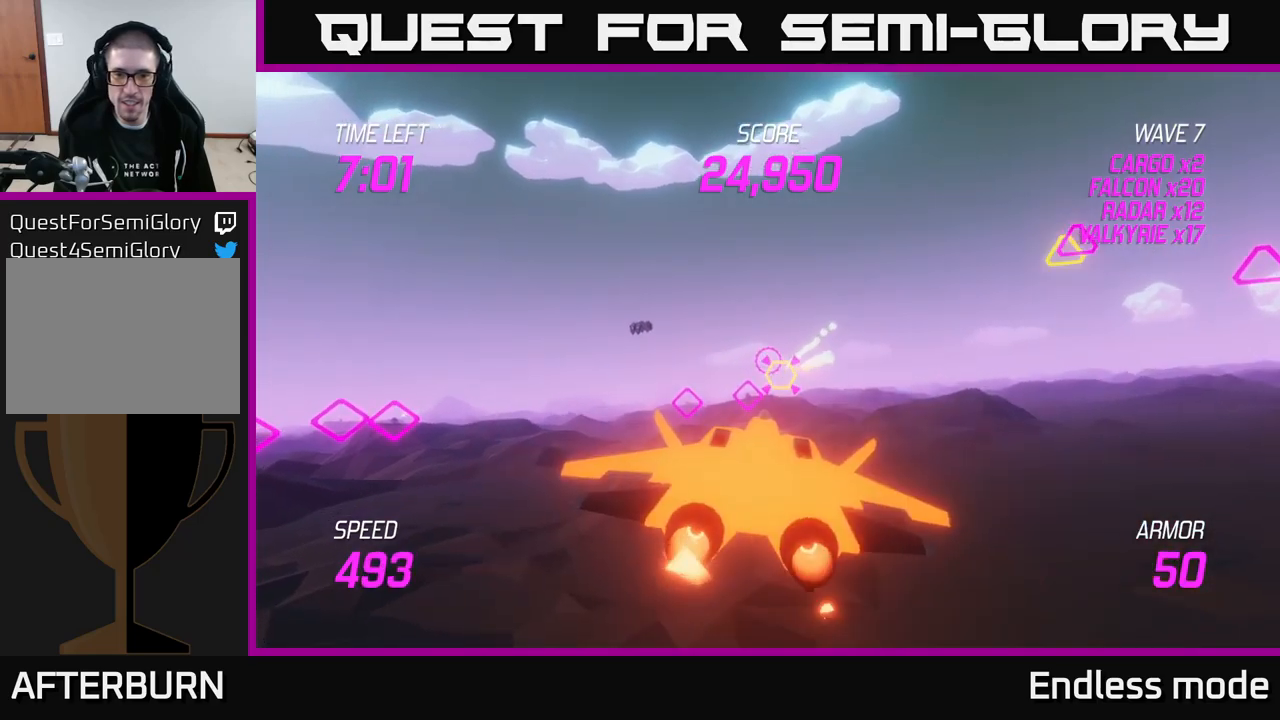
{"buttons": ["L2"], "left_stick": "left", "right_stick": "center", "events": [[33, "R2", "down"], [116, "R2", "up"], [200, "R2", "down"], [266, "left_stick", "left"], [350, "R2", "up"], [366, "L2", "up"], [466, "L2", "down"]]}
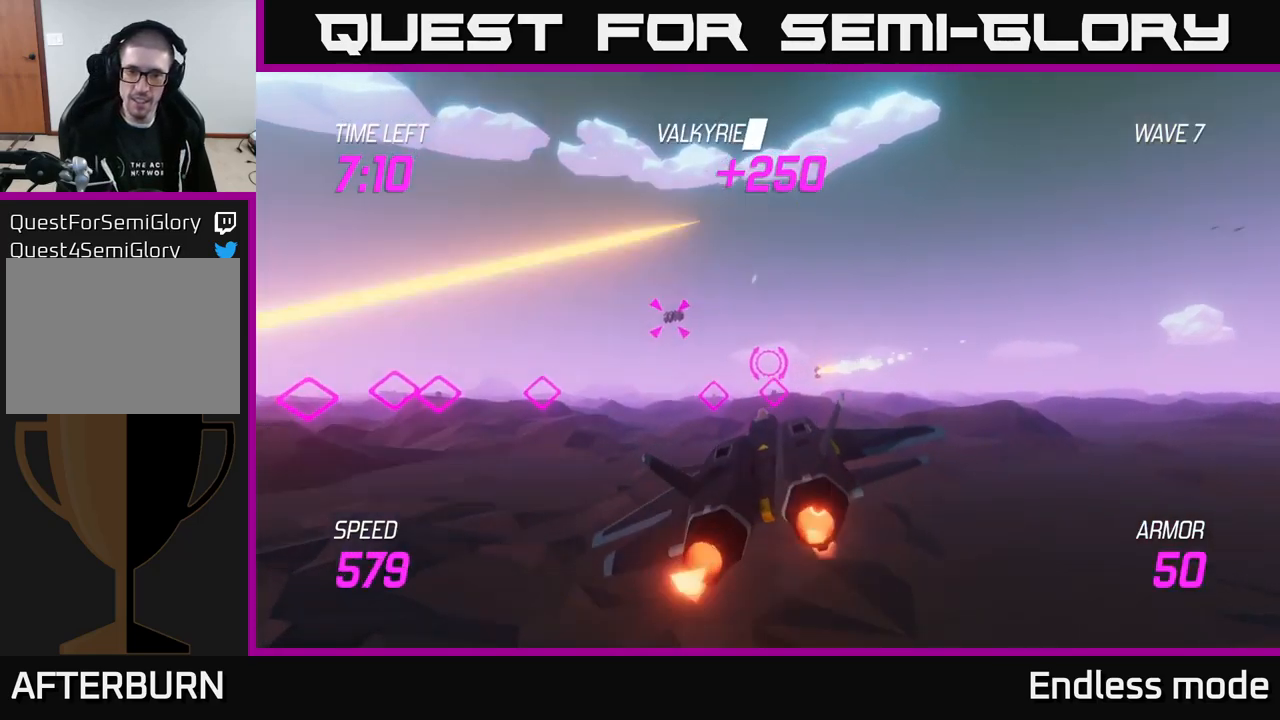
{"buttons": ["R2"], "left_stick": "left", "right_stick": "center", "events": [[50, "L2", "up"], [133, "L2", "down"], [150, "left_stick", "right"], [250, "R2", "down"], [283, "L2", "up"], [333, "L2", "down"], [383, "R2", "up"], [433, "left_stick", "left"], [483, "L2", "up"], [483, "R2", "down"]]}
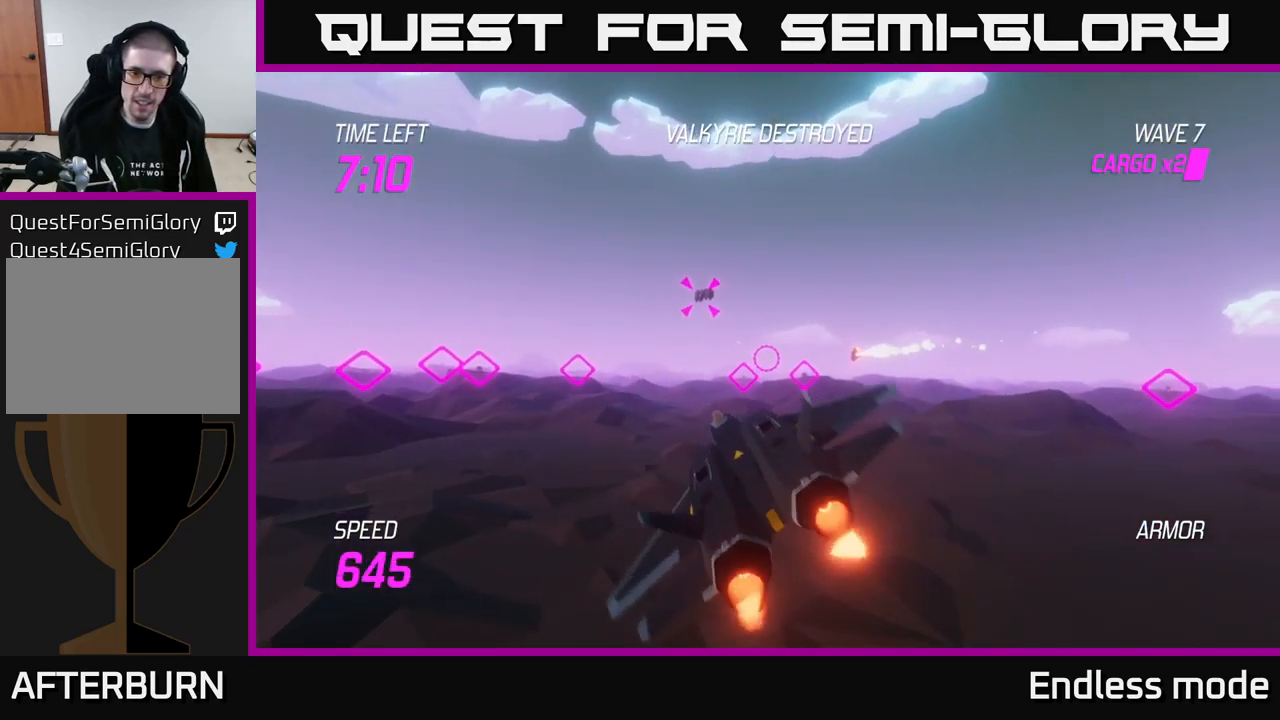
{"buttons": [], "left_stick": "up-right", "right_stick": "center", "events": [[100, "left_stick", "up-left"], [133, "R2", "up"], [333, "R2", "down"], [366, "left_stick", "up-right"], [466, "R2", "up"]]}
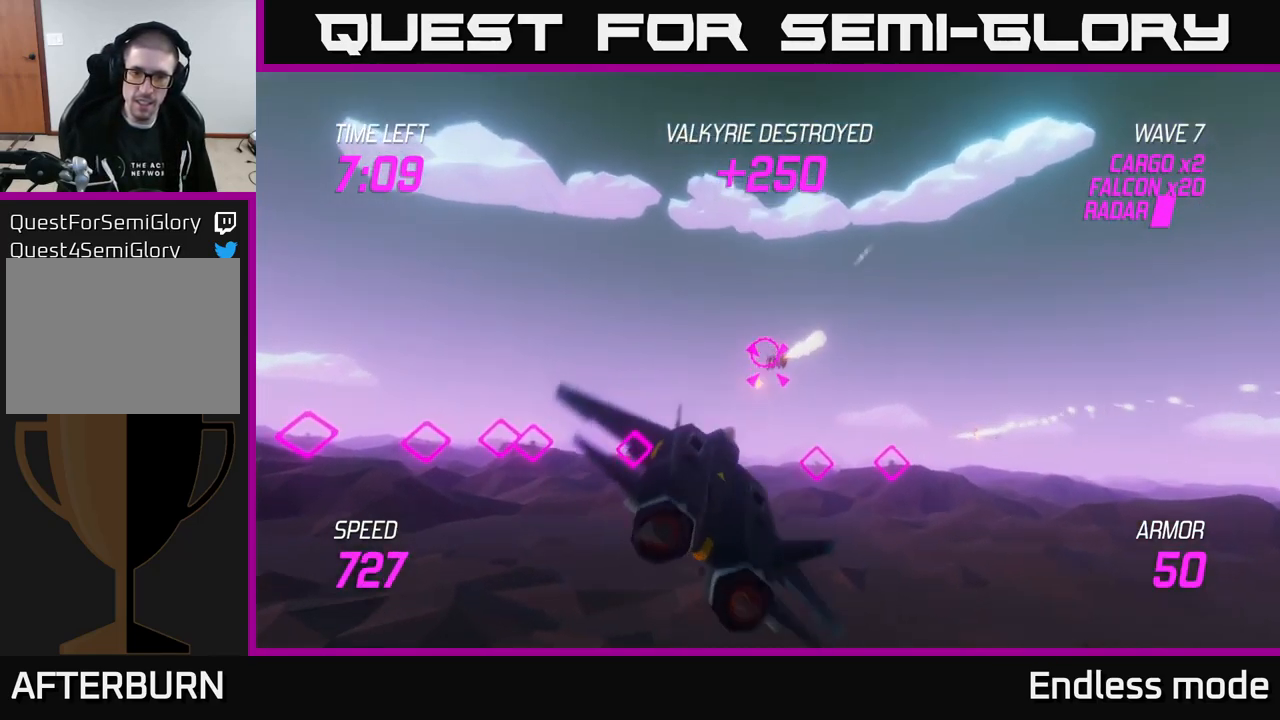
{"buttons": ["R2"], "left_stick": "left", "right_stick": "center", "events": [[66, "R2", "down"], [100, "left_stick", "up-left"], [166, "R2", "up"], [166, "left_stick", "down-left"], [250, "R2", "down"], [250, "left_stick", "down-right"], [333, "left_stick", "center"], [366, "R2", "up"], [466, "left_stick", "left"], [483, "R2", "down"]]}
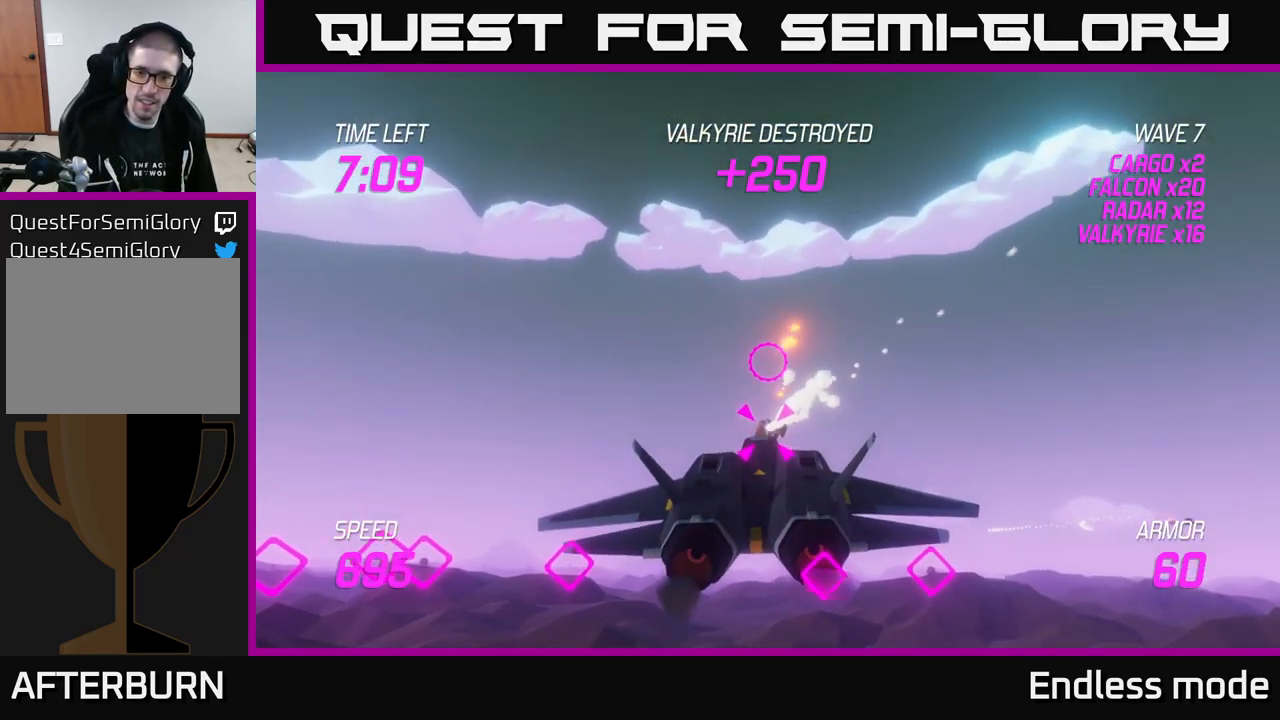
{"buttons": ["R2"], "left_stick": "left", "right_stick": "center", "events": [[66, "R2", "up"], [100, "left_stick", "right"], [116, "L2", "down"], [166, "R2", "down"], [233, "L2", "up"], [266, "R2", "up"], [316, "L2", "down"], [366, "left_stick", "left"], [483, "R2", "down"], [500, "L2", "up"]]}
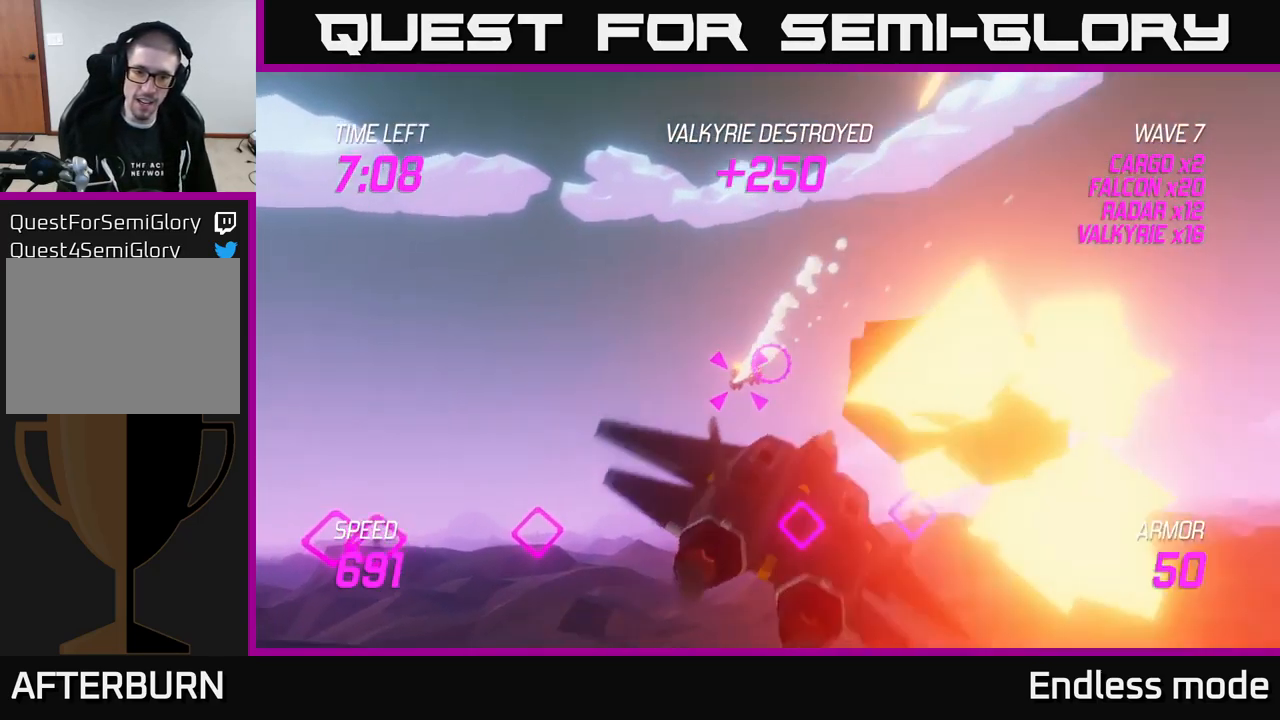
{"buttons": ["L2", "R2"], "left_stick": "center", "right_stick": "center", "events": [[66, "L2", "down"], [100, "R2", "up"], [150, "left_stick", "center"], [250, "R2", "down"], [250, "left_stick", "right"], [333, "R2", "up"], [383, "left_stick", "center"], [450, "R2", "down"]]}
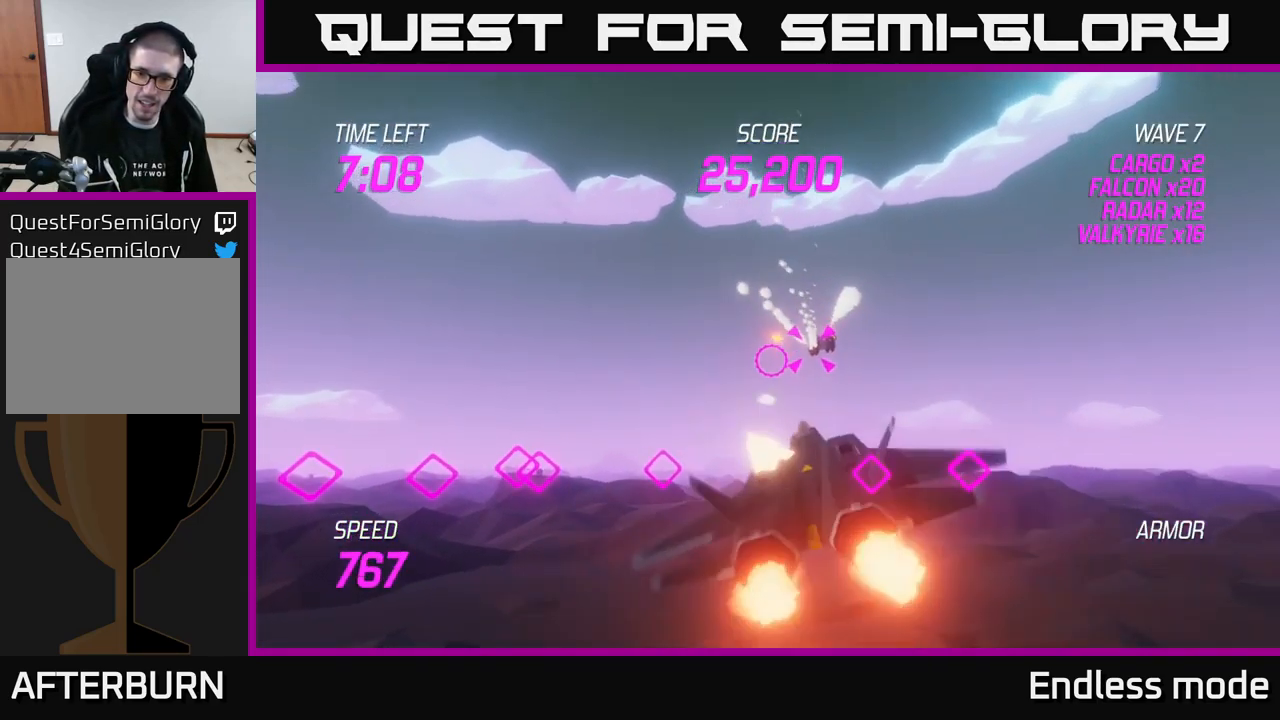
{"buttons": [], "left_stick": "left", "right_stick": "center", "events": [[16, "left_stick", "right"], [33, "R2", "up"], [166, "R2", "down"], [216, "left_stick", "up-left"], [233, "R2", "up"], [316, "left_stick", "center"], [350, "R2", "down"], [466, "R2", "up"], [500, "L2", "up"], [500, "left_stick", "left"]]}
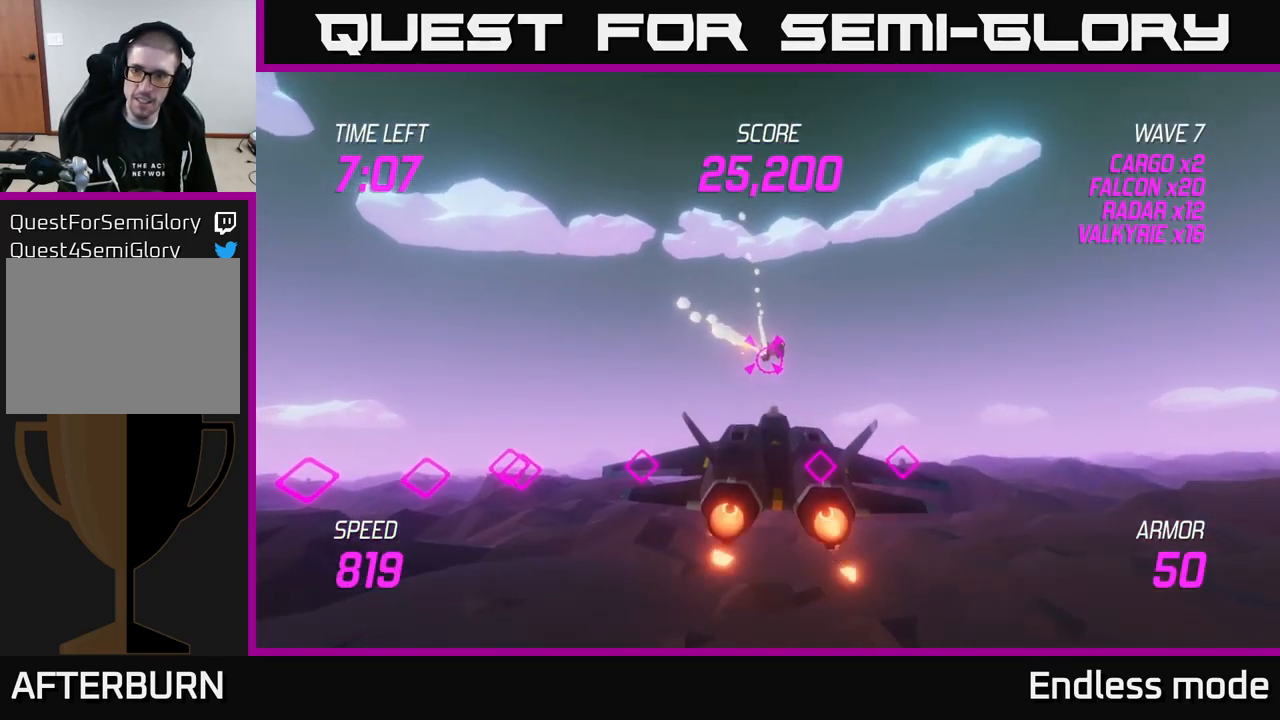
{"buttons": ["L2"], "left_stick": "up-left", "right_stick": "center", "events": [[66, "L2", "down"], [150, "L2", "up"], [233, "L2", "down"], [233, "left_stick", "center"], [283, "left_stick", "right"], [333, "L2", "up"], [400, "L2", "down"], [450, "left_stick", "up-left"]]}